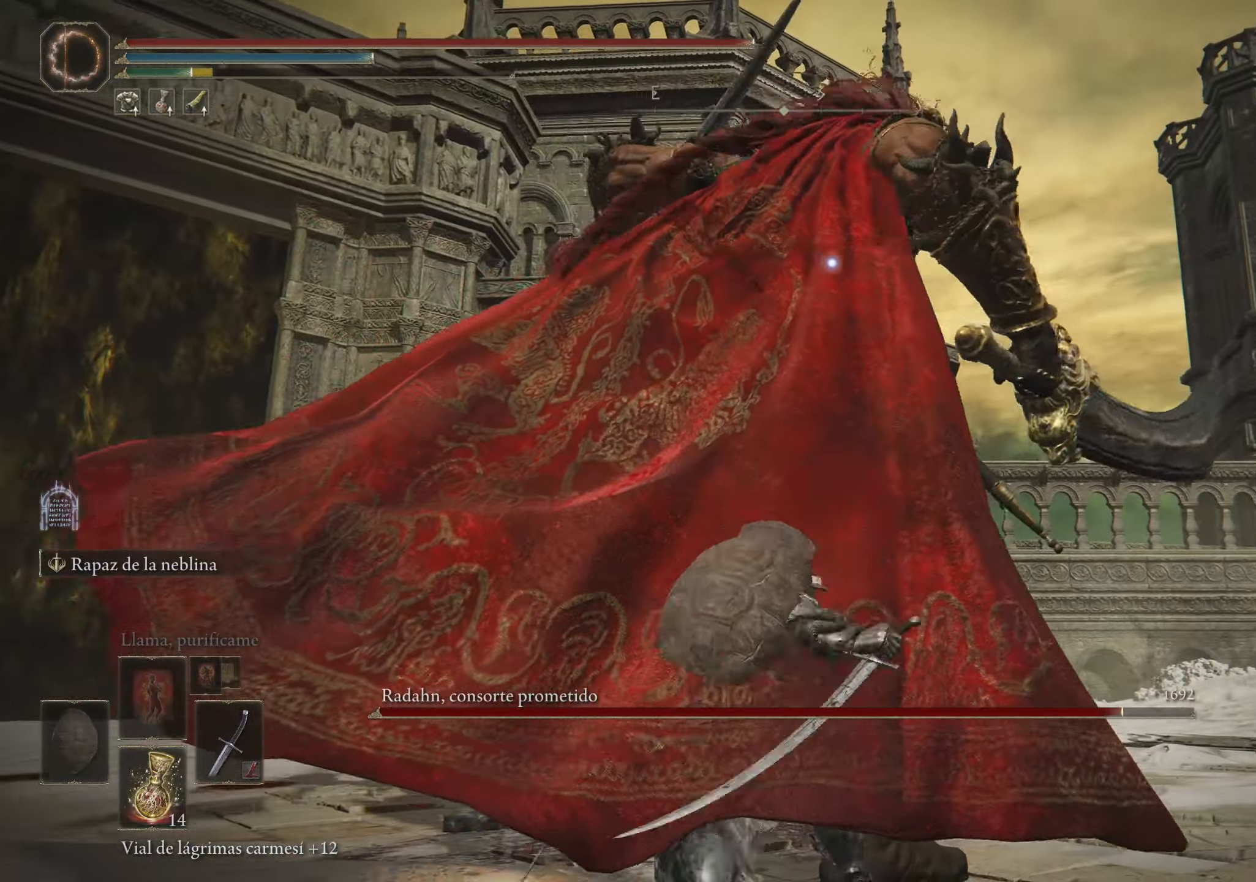
Gameplay with keyboard and mouse; each line is a JSON object with the keys and mouse buttons held at the frame after it. "events" lists presses ("down") and releases ("up") of "1", "2", "3", "4", "5", "a", "alt", "c", "caps_lock", "ctrl", "d", "e", "f", "g", "q", "r", "s", "shift", "space", "t", "tab", "v", "w", "x", "z", "mouse_left", "mouse_wheel" and "mouse_right" between this image and that frame as [ms after this image, input, new state], when the widget could be followed in between. "mouse_left", "mouse_wheel", "mouse_right" = the "left", "wheel", "right" buttons of the "mouse" list. No other keys are recorded. "wheel" means that the mouse wheel is clicked or scrolled. Not read: mouse_move.
{"keys": [], "mouse": [], "events": []}
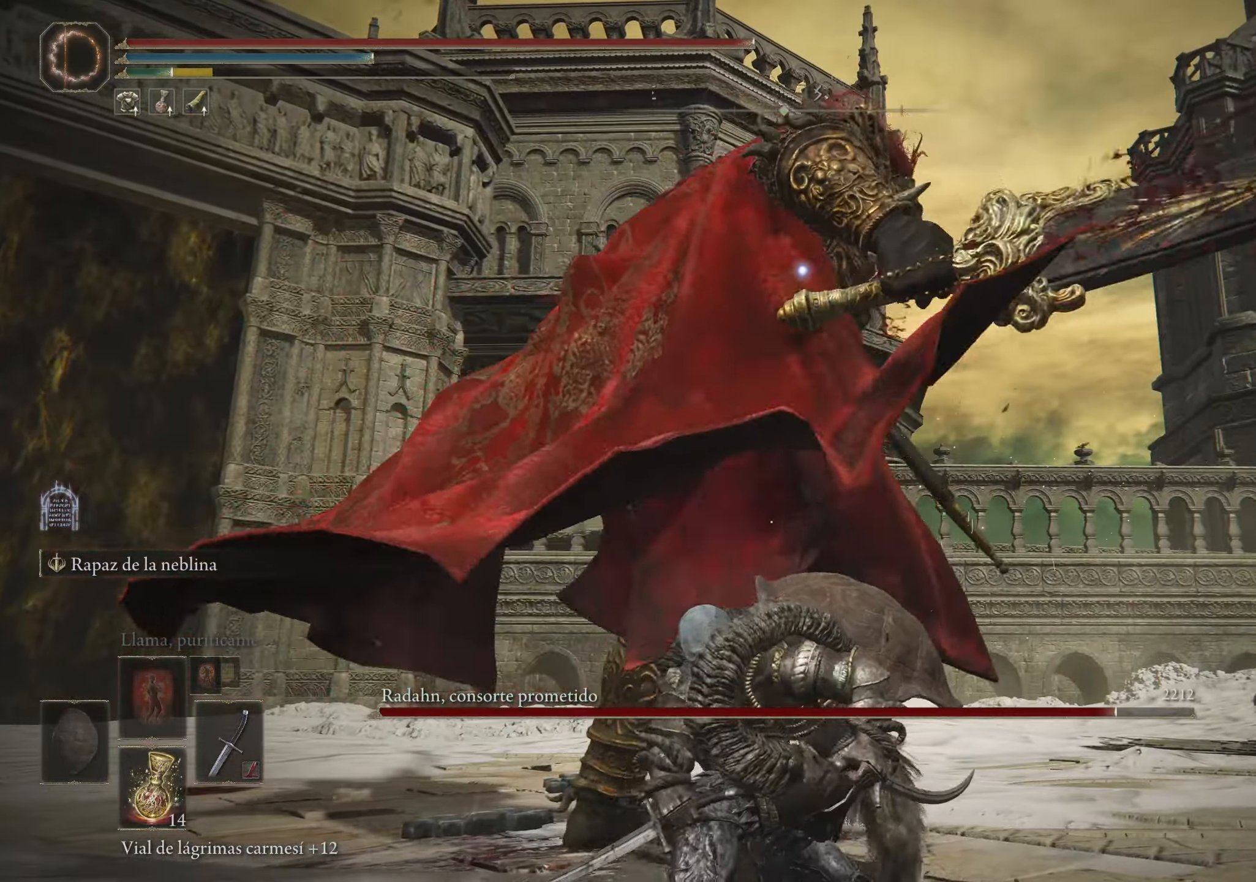
{"keys": [], "mouse": [], "events": []}
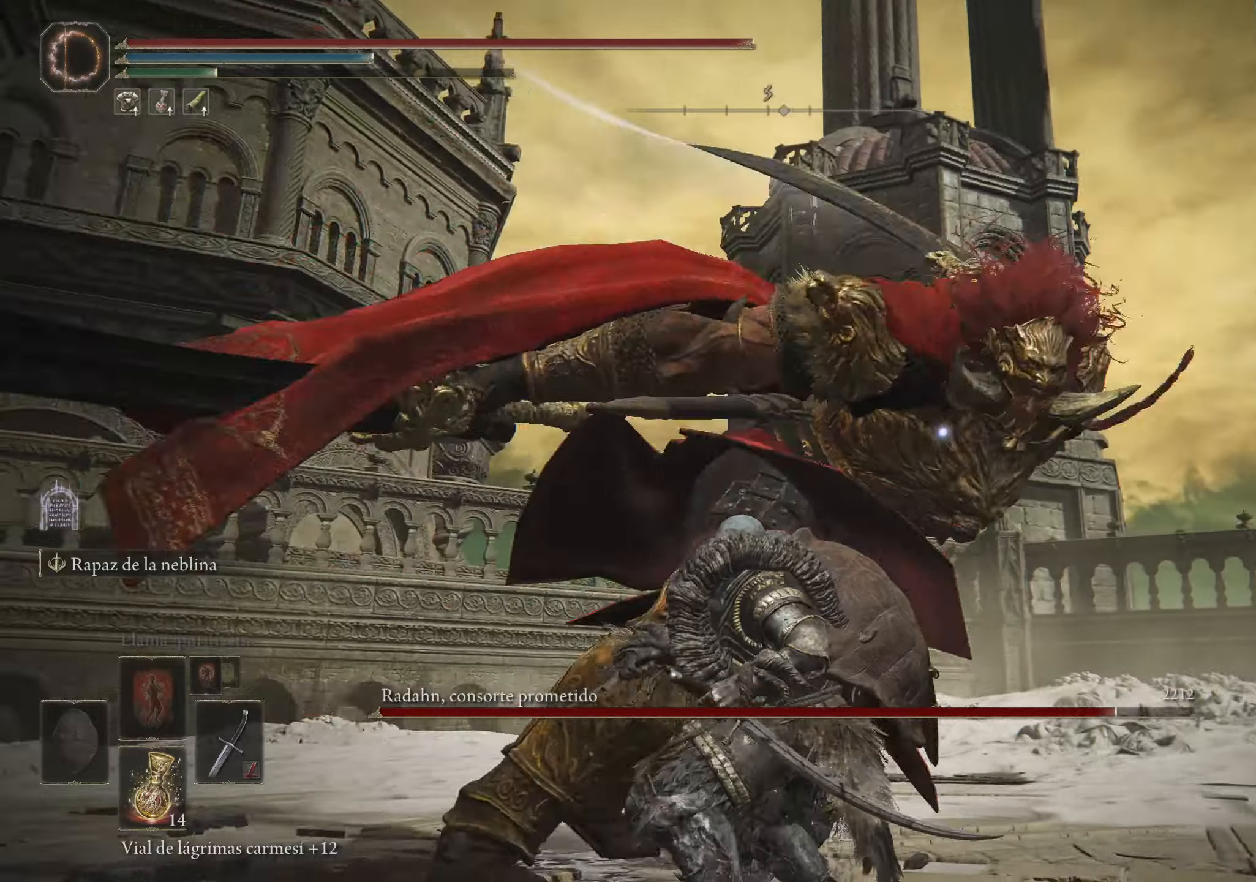
{"keys": ["a", "w"], "mouse": [], "events": [[100, "a", "down"], [100, "w", "down"], [133, "space", "down"], [283, "space", "up"]]}
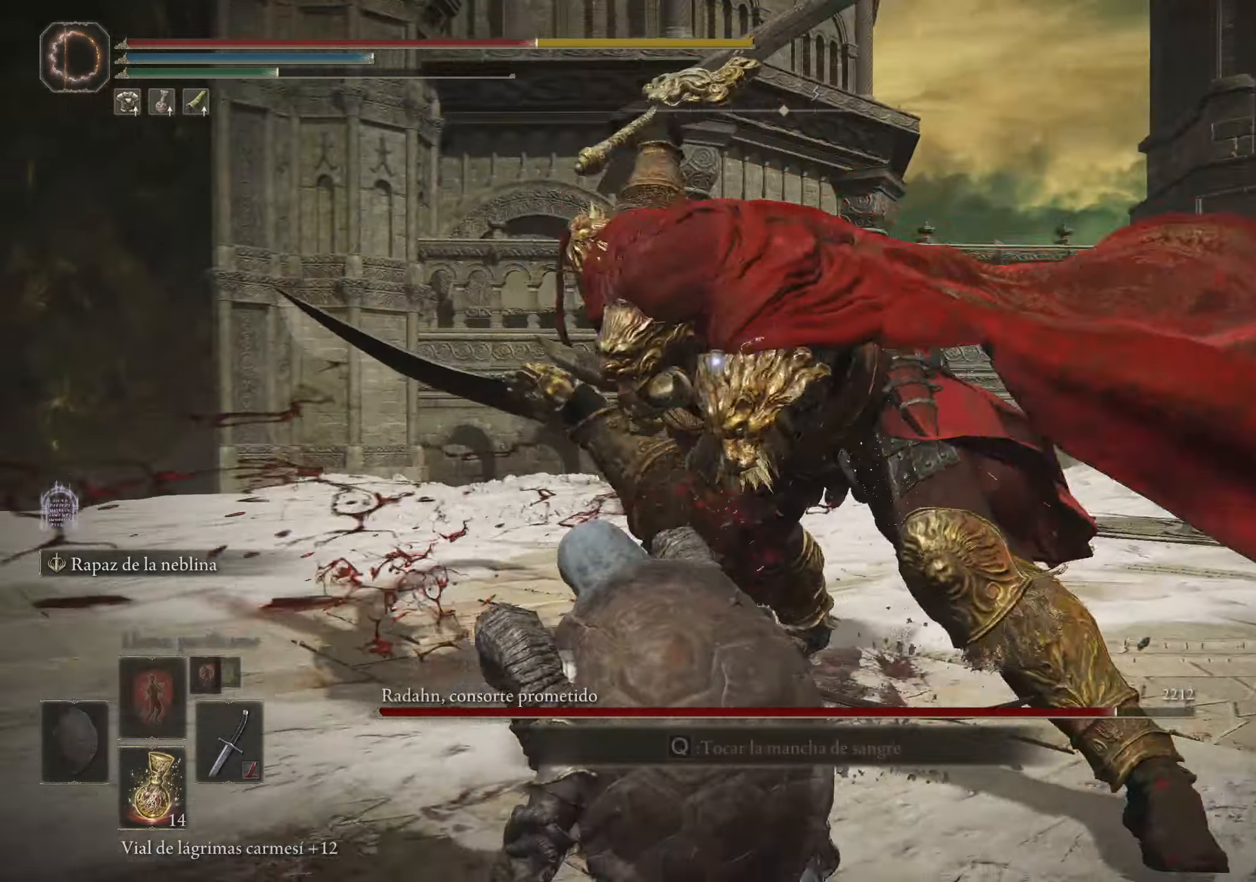
{"keys": [], "mouse": [], "events": [[50, "space", "down"], [150, "space", "up"], [483, "a", "up"], [483, "w", "up"]]}
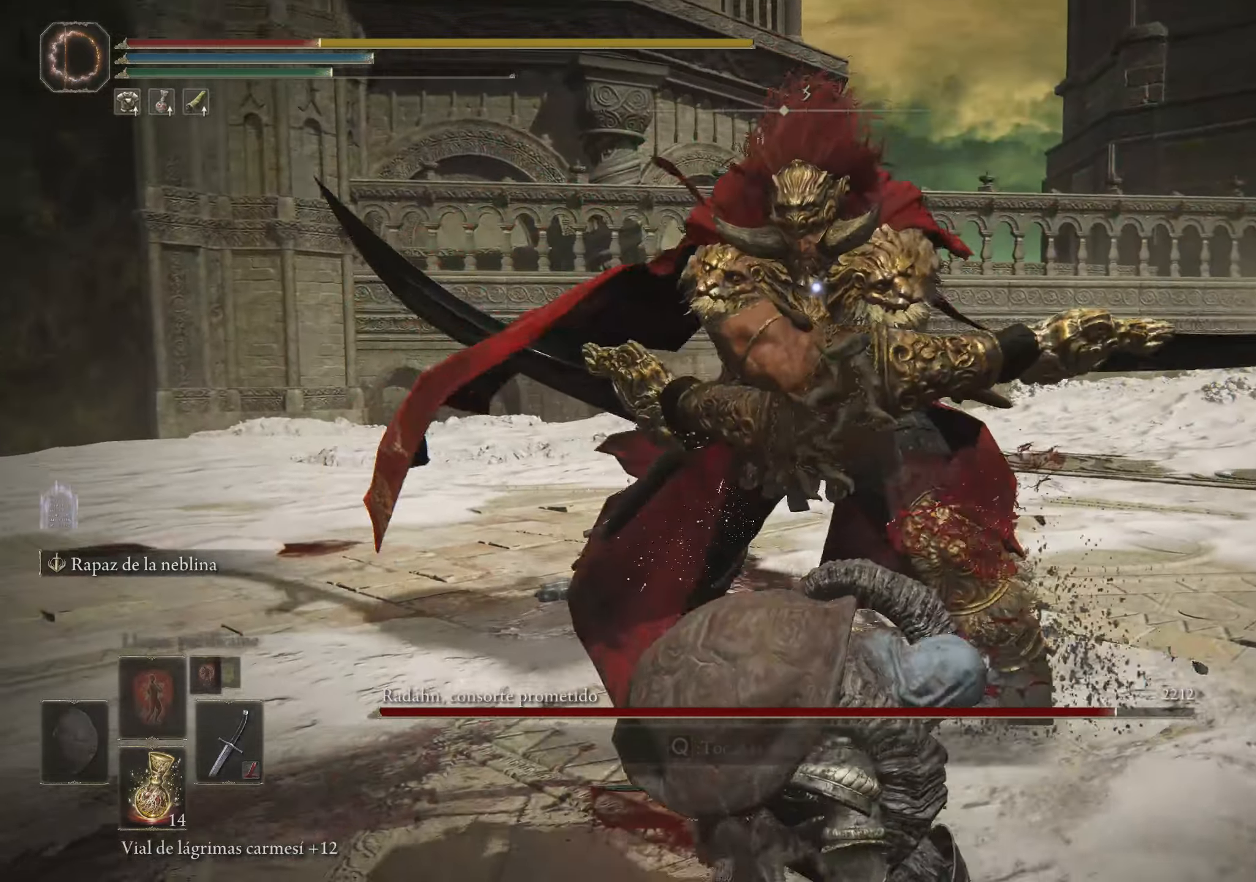
{"keys": ["space", "w"], "mouse": [], "events": [[500, "space", "down"], [500, "w", "down"]]}
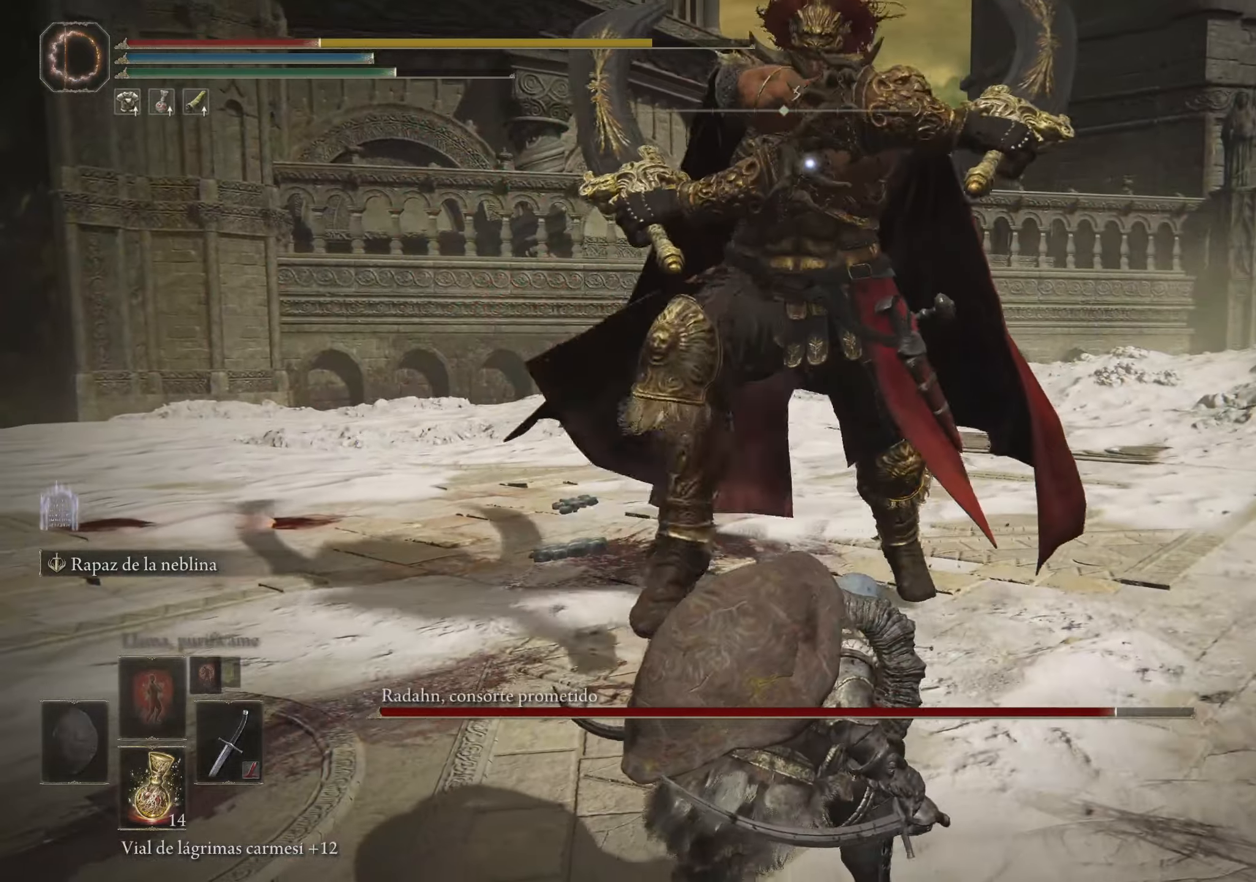
{"keys": [], "mouse": [], "events": [[83, "space", "up"], [417, "w", "up"]]}
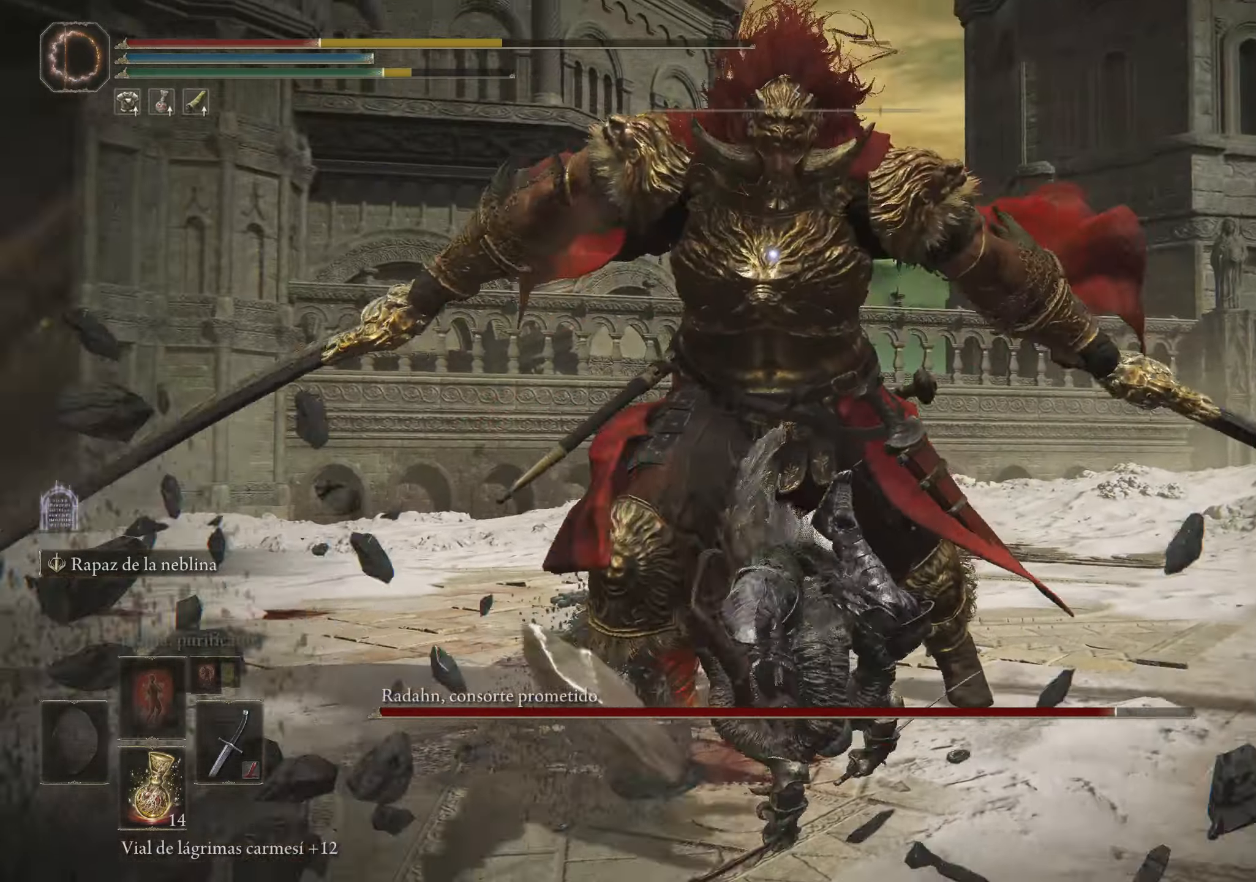
{"keys": ["r", "s"], "mouse": [], "events": [[117, "s", "down"], [150, "r", "down"], [283, "r", "up"], [333, "r", "down"]]}
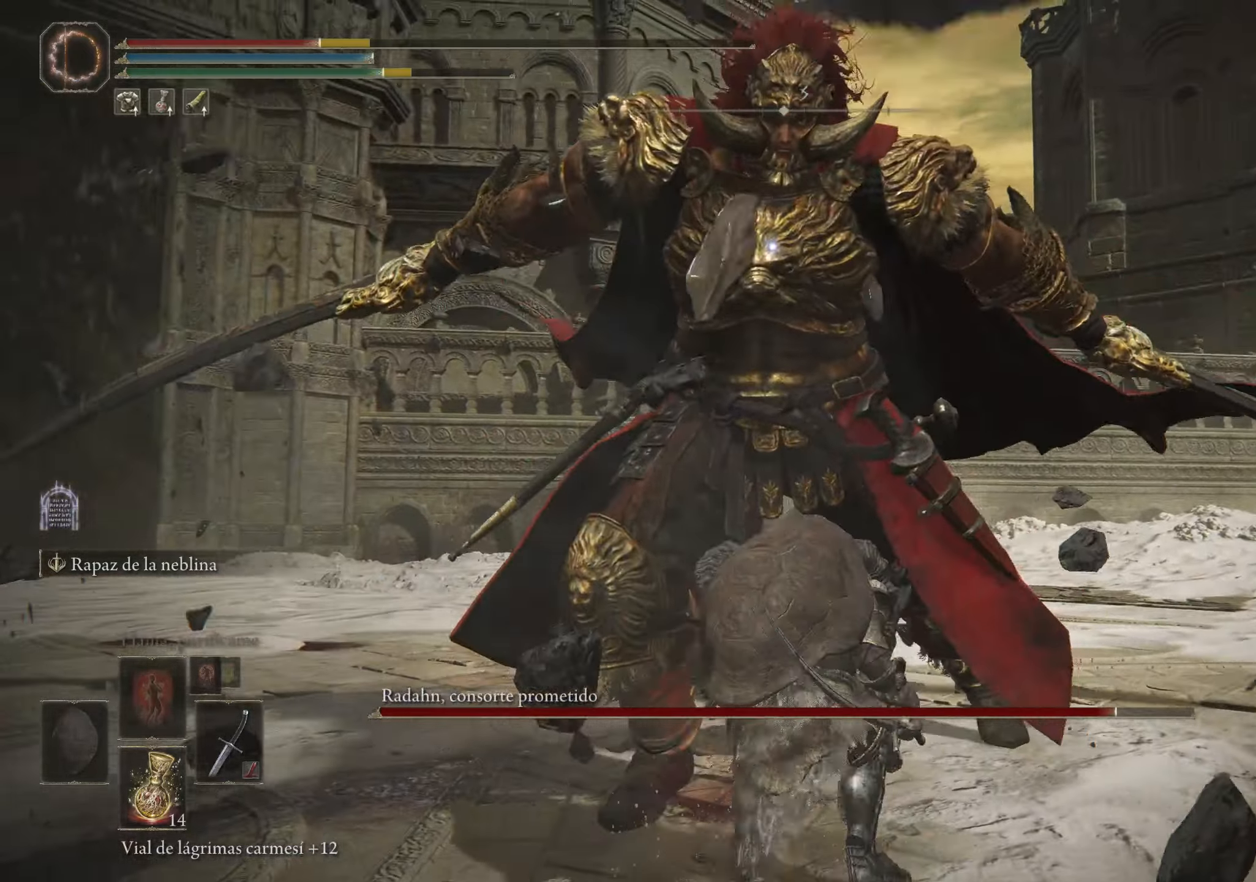
{"keys": ["s"], "mouse": [], "events": [[33, "r", "up"]]}
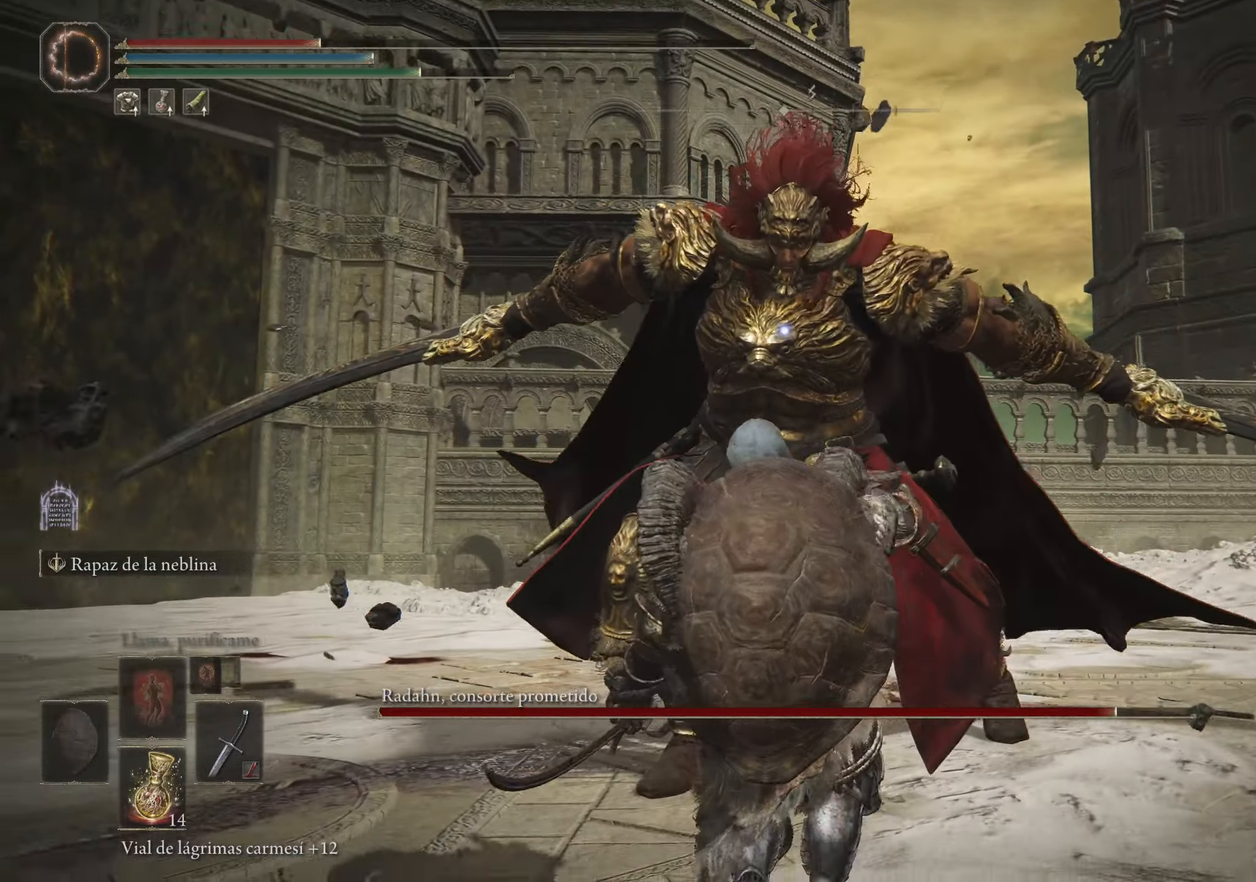
{"keys": ["s"], "mouse": [], "events": []}
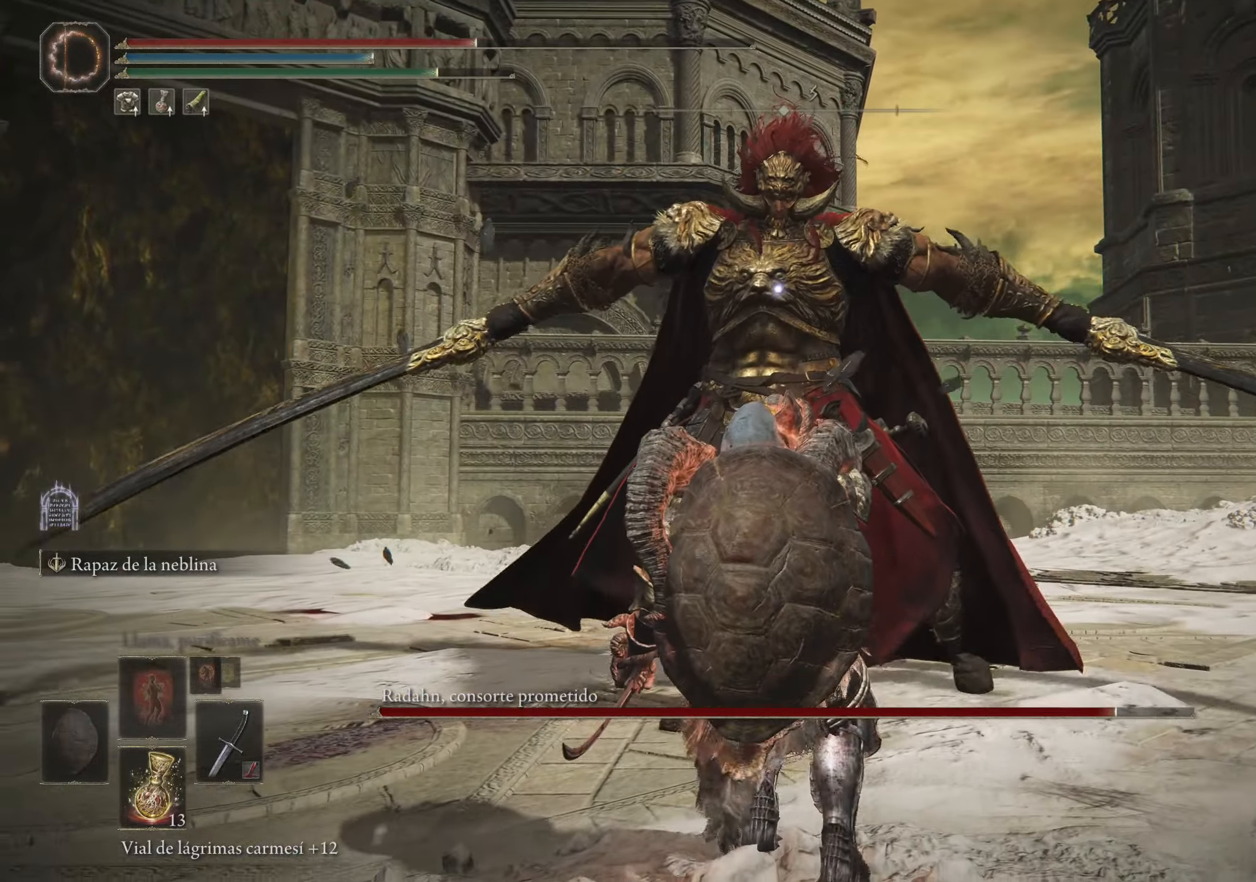
{"keys": [], "mouse": [], "events": [[17, "s", "up"]]}
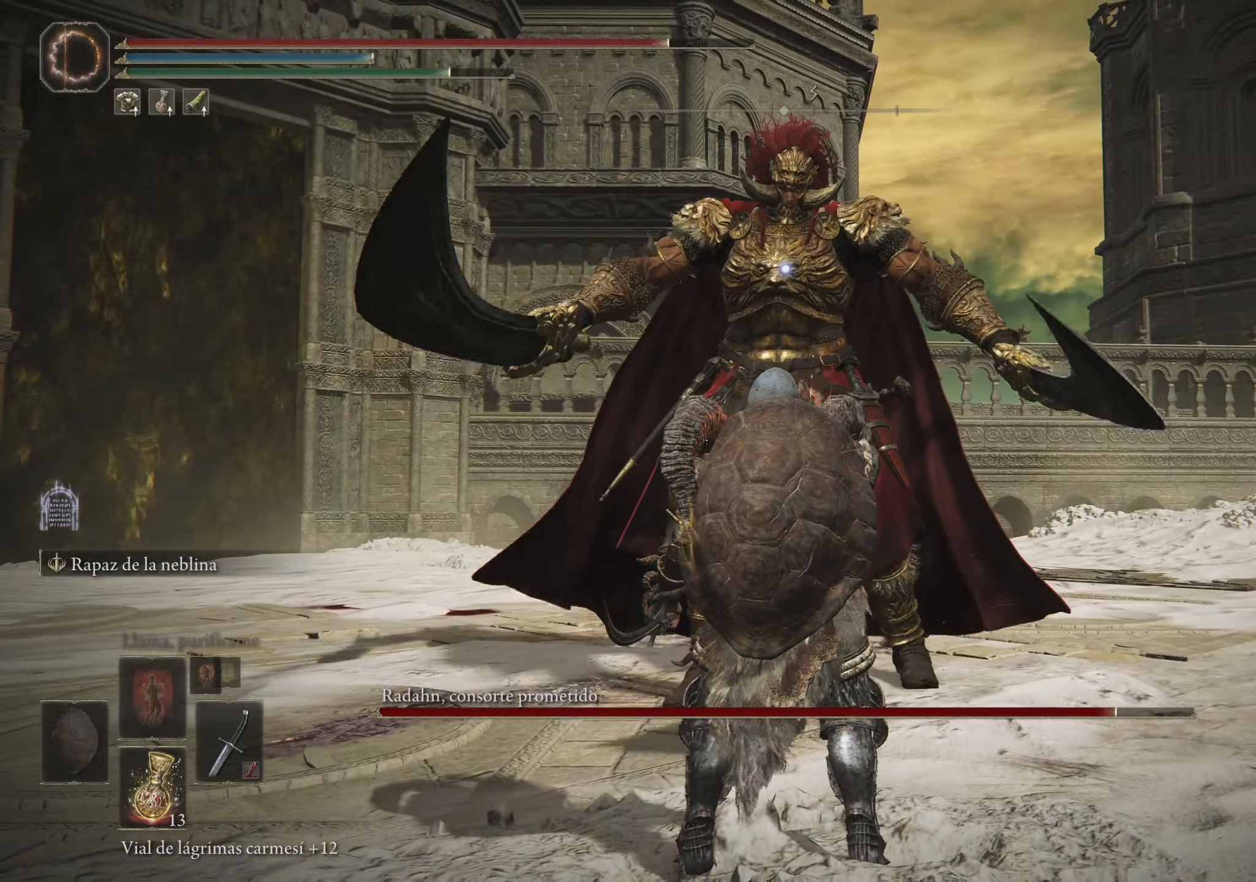
{"keys": [], "mouse": [], "events": []}
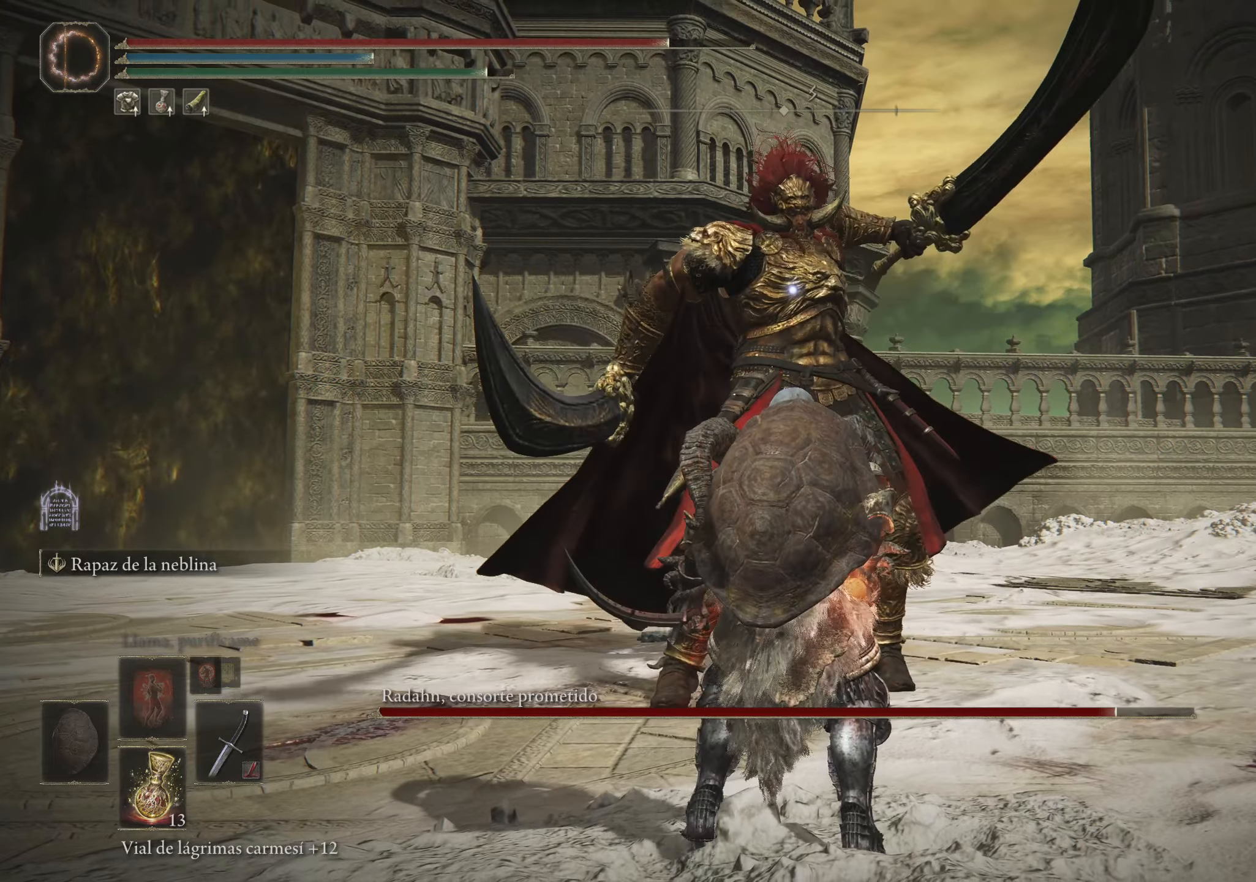
{"keys": ["a", "w"], "mouse": [], "events": [[34, "space", "down"], [34, "w", "down"], [234, "space", "up"], [334, "a", "down"]]}
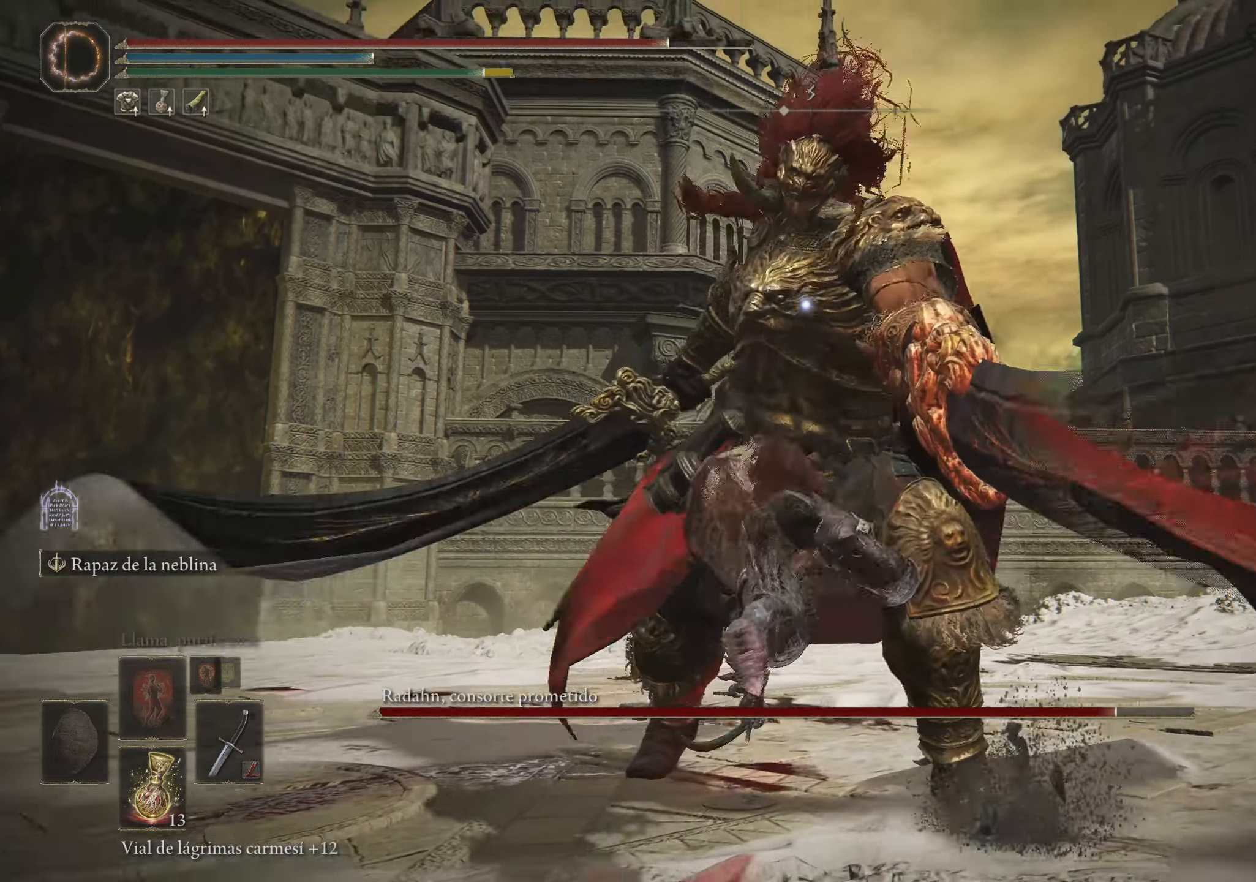
{"keys": ["a", "space", "w"], "mouse": [], "events": [[484, "space", "down"]]}
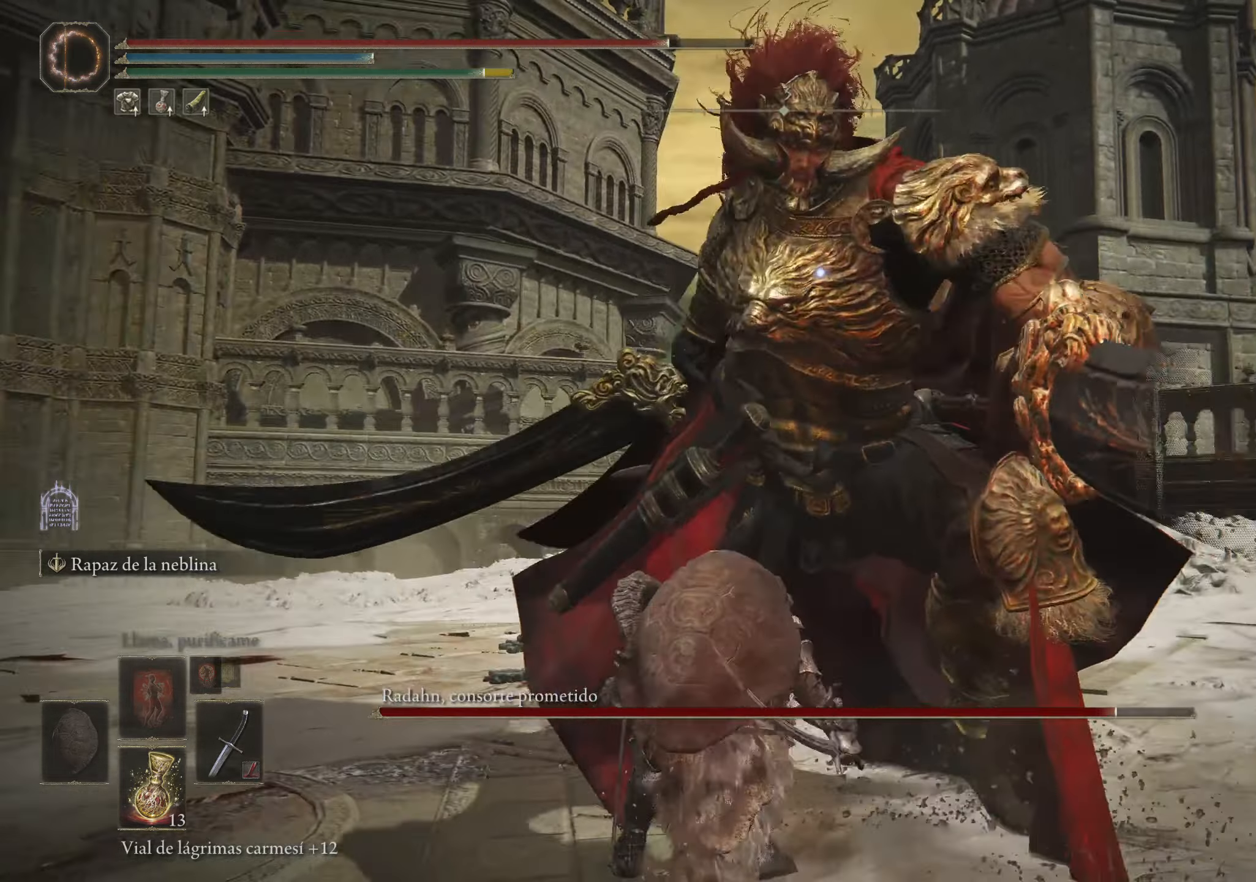
{"keys": ["a", "w"], "mouse": [], "events": [[250, "space", "up"]]}
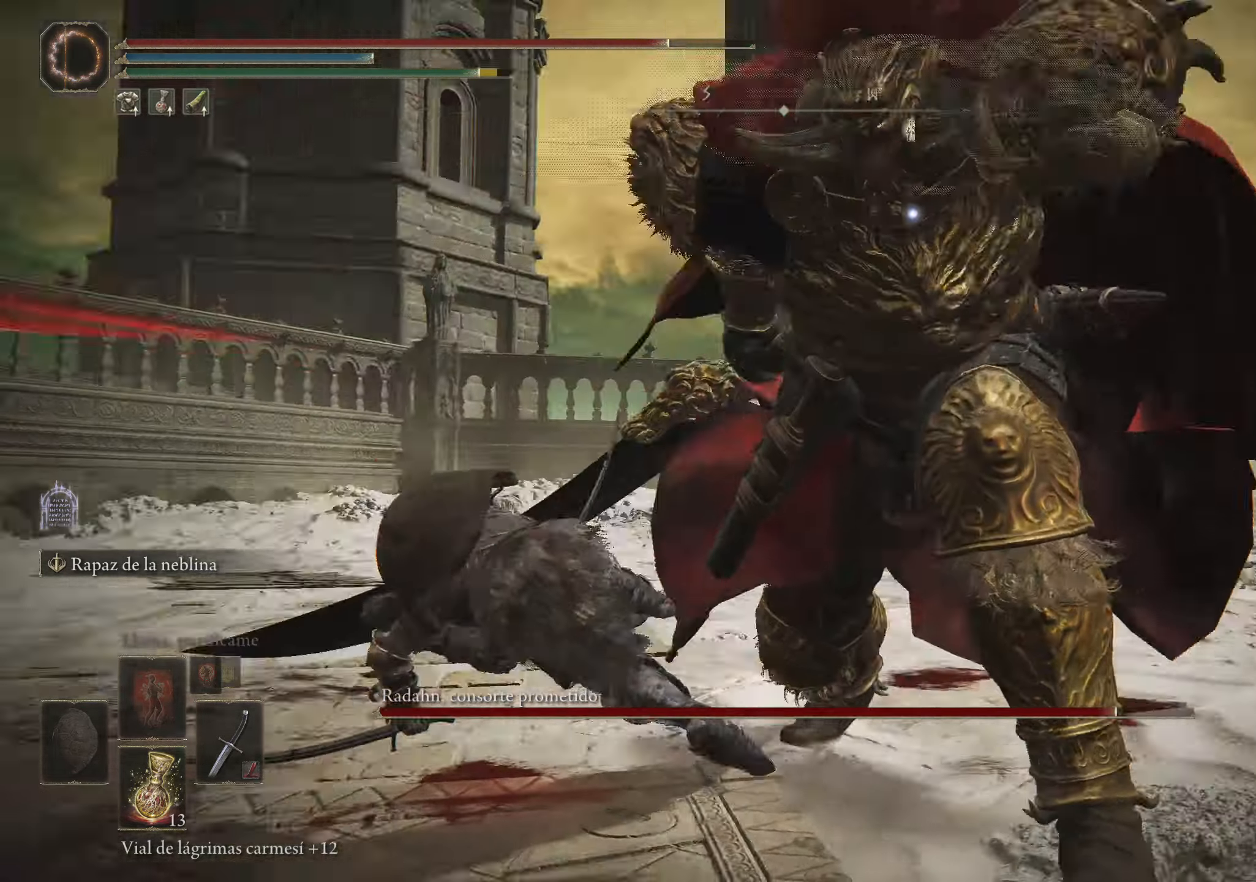
{"keys": ["a"], "mouse": [], "events": [[317, "w", "up"]]}
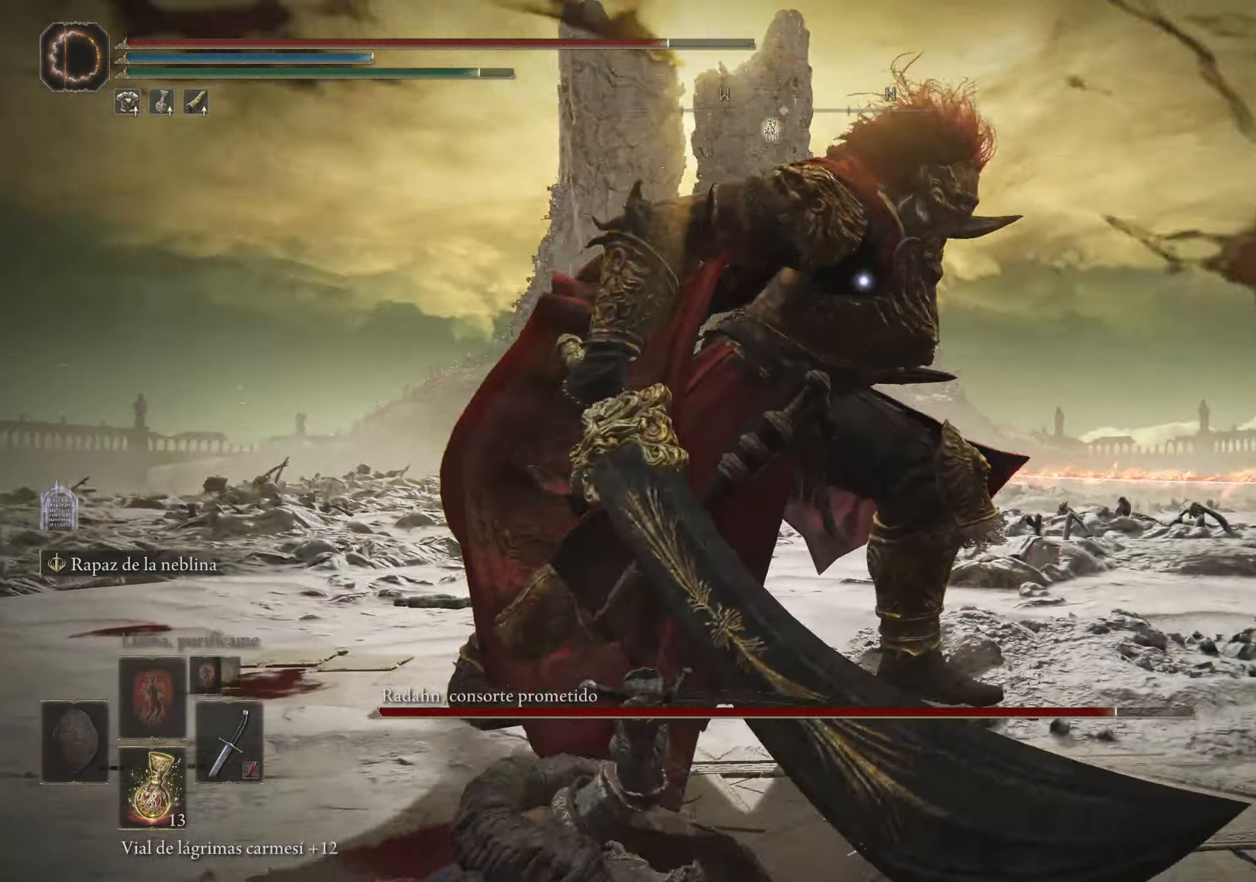
{"keys": ["a"], "mouse": [], "events": []}
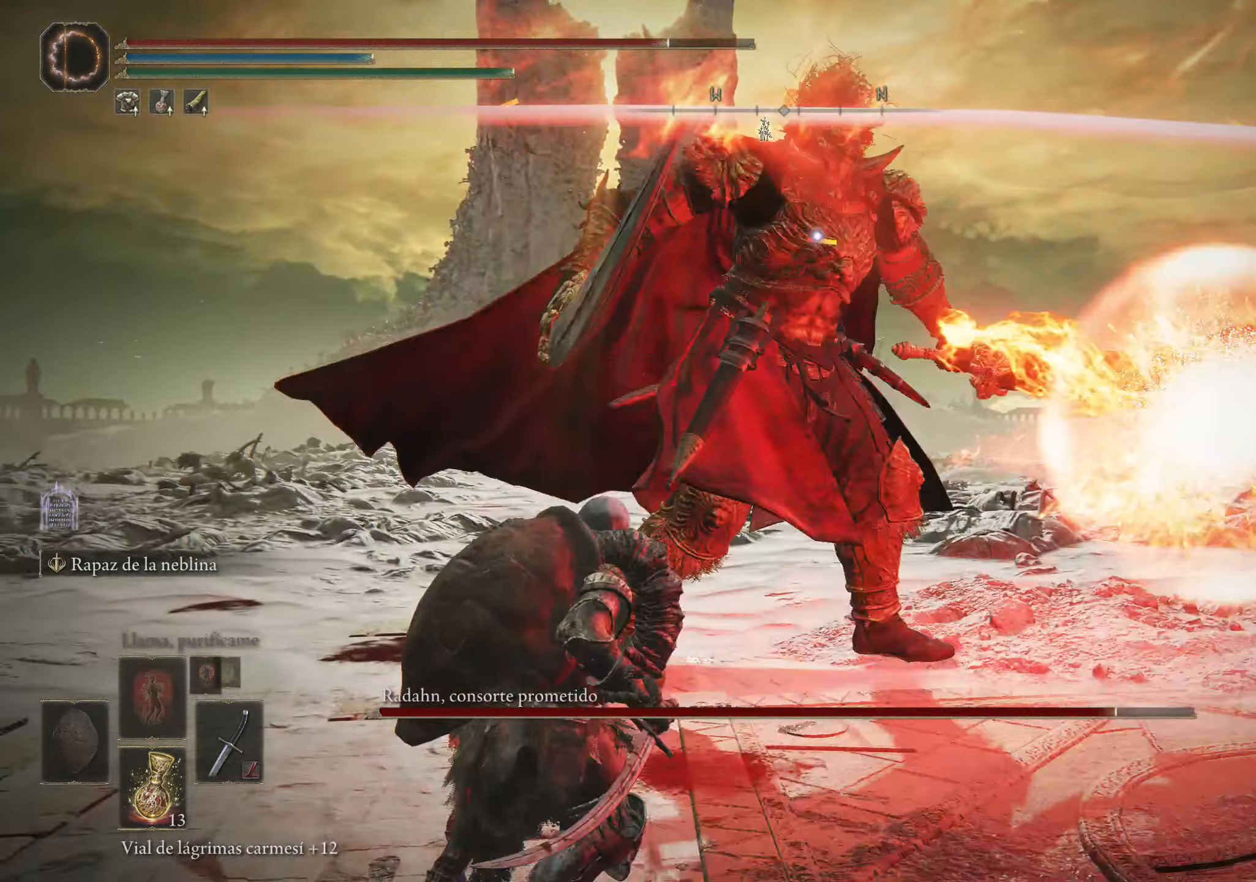
{"keys": ["a", "space", "w"], "mouse": [], "events": [[400, "w", "down"], [450, "space", "down"]]}
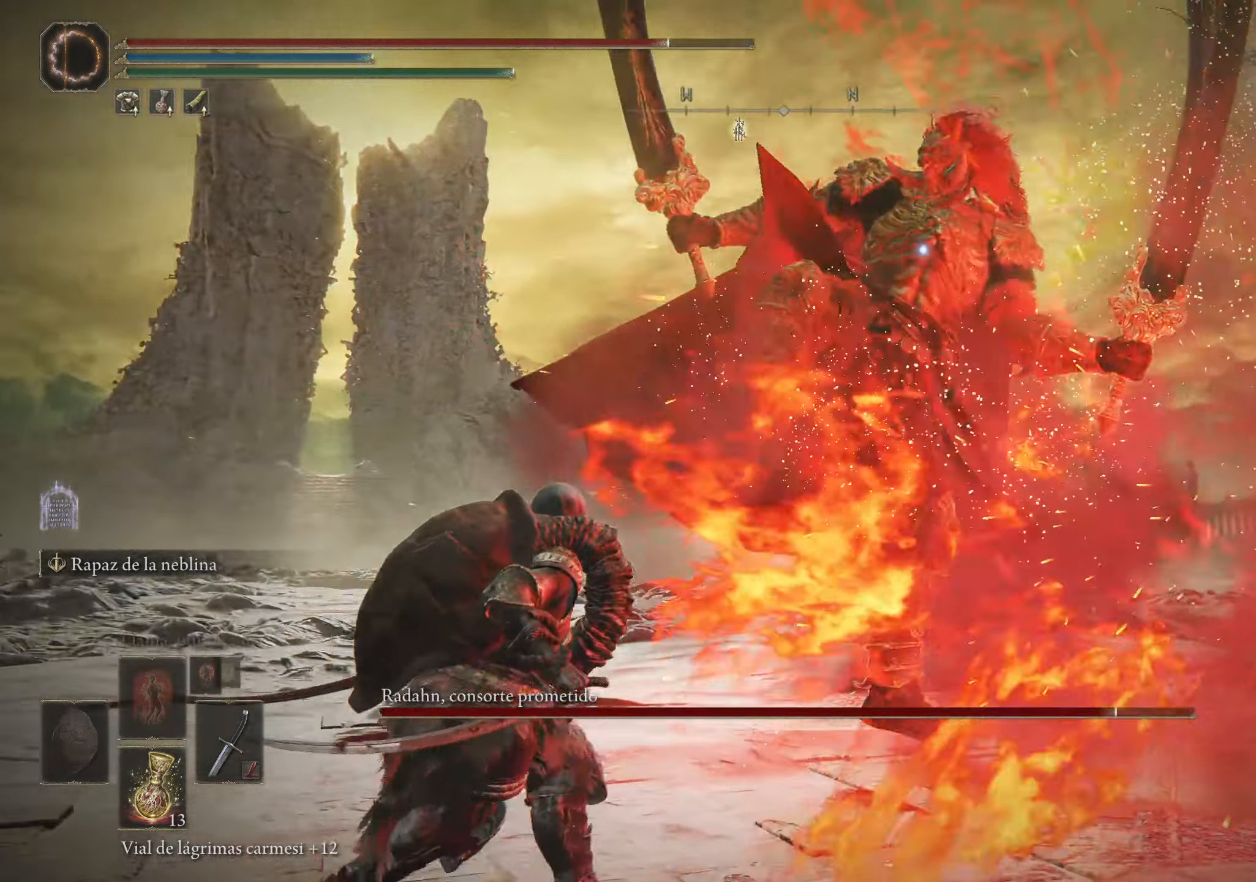
{"keys": ["a", "w"], "mouse": [], "events": [[184, "space", "up"]]}
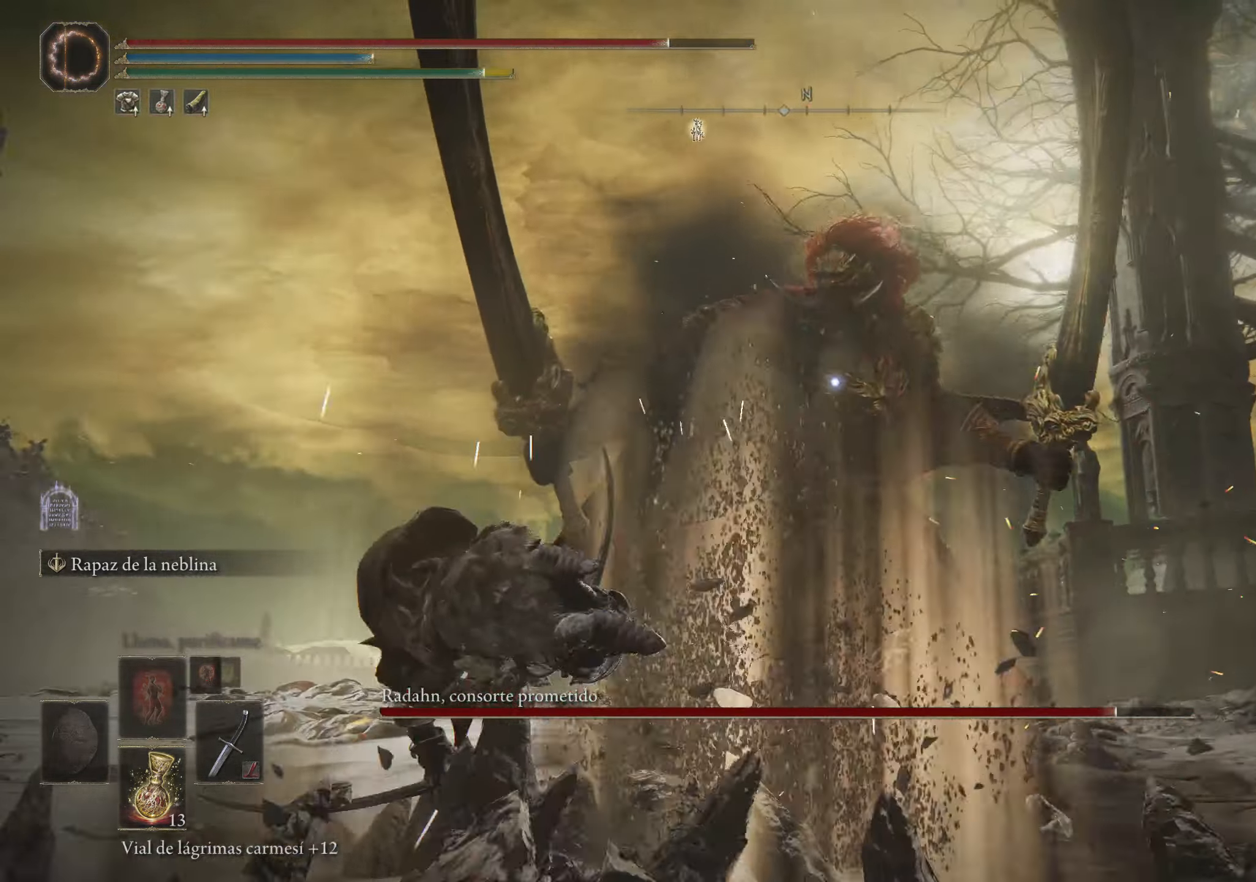
{"keys": [], "mouse": [], "events": [[200, "a", "up"], [250, "w", "up"]]}
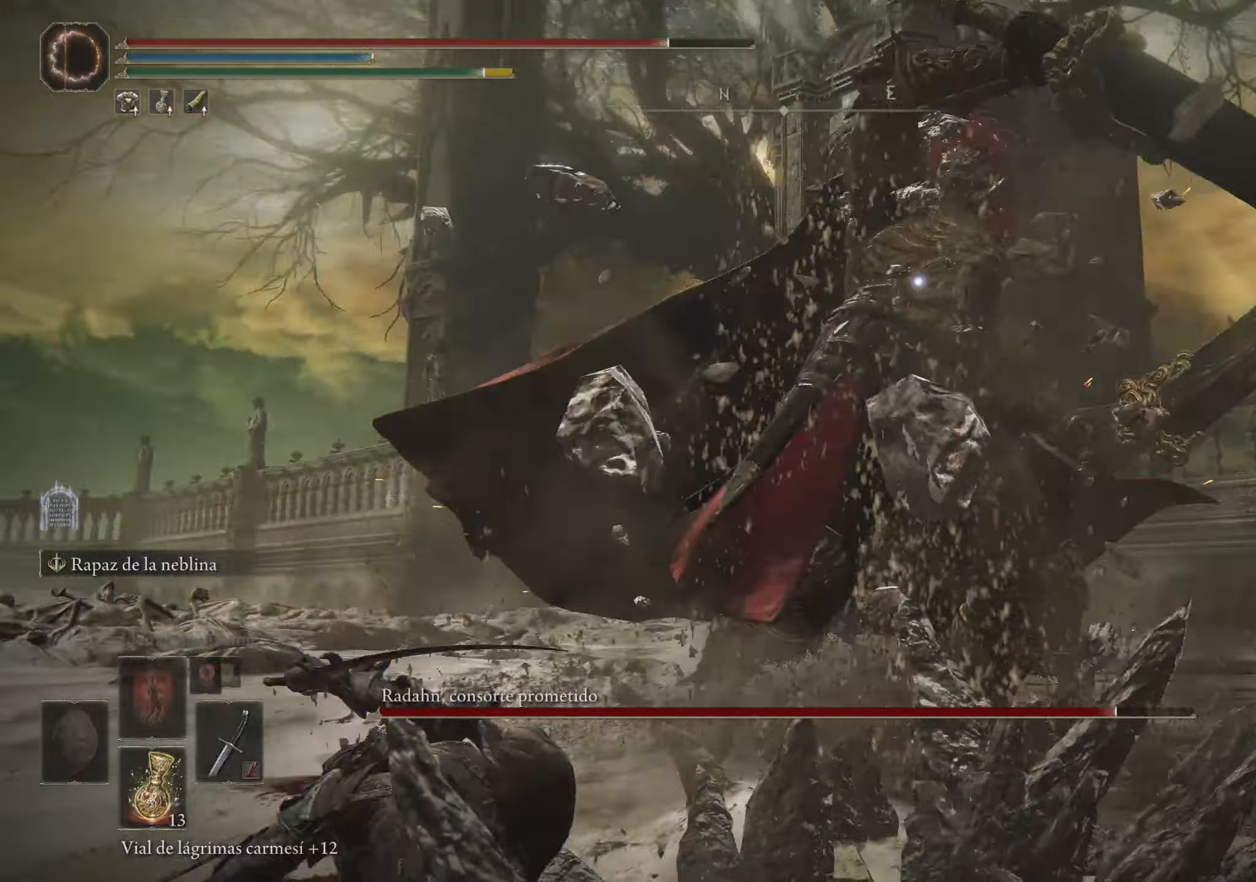
{"keys": ["w"], "mouse": [], "events": [[66, "w", "down"], [116, "space", "down"], [316, "space", "up"]]}
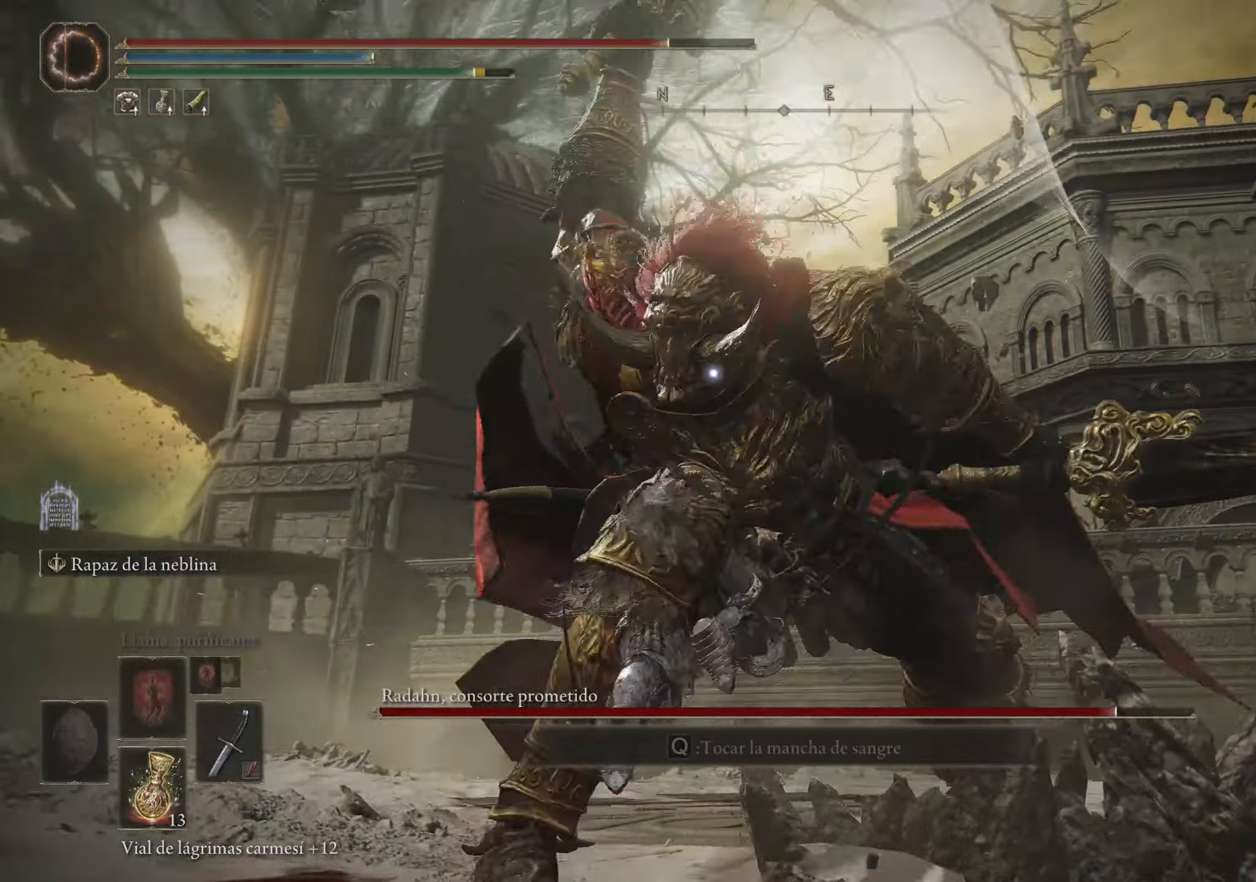
{"keys": [], "mouse": [], "events": [[283, "w", "up"]]}
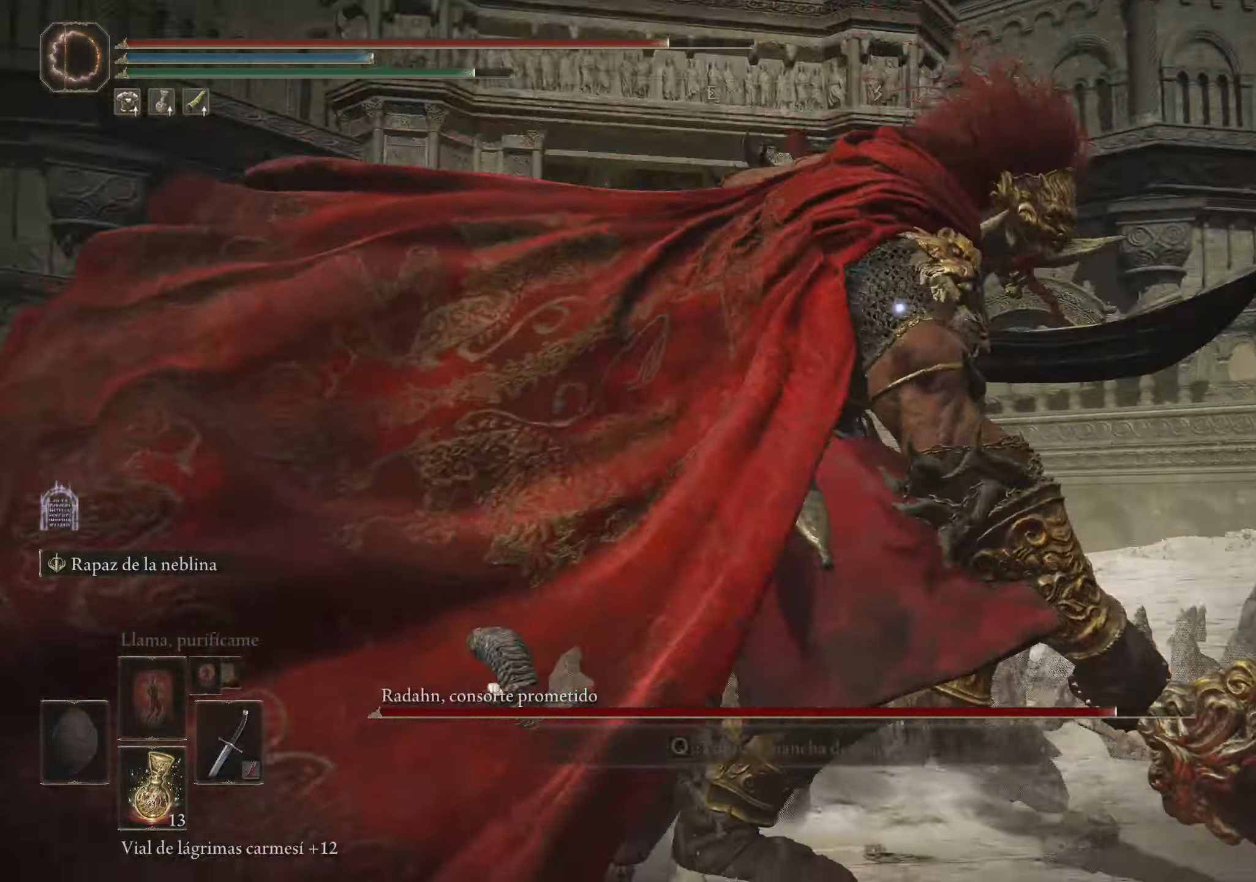
{"keys": ["w"], "mouse": [], "events": [[283, "w", "down"], [333, "space", "down"], [483, "space", "up"]]}
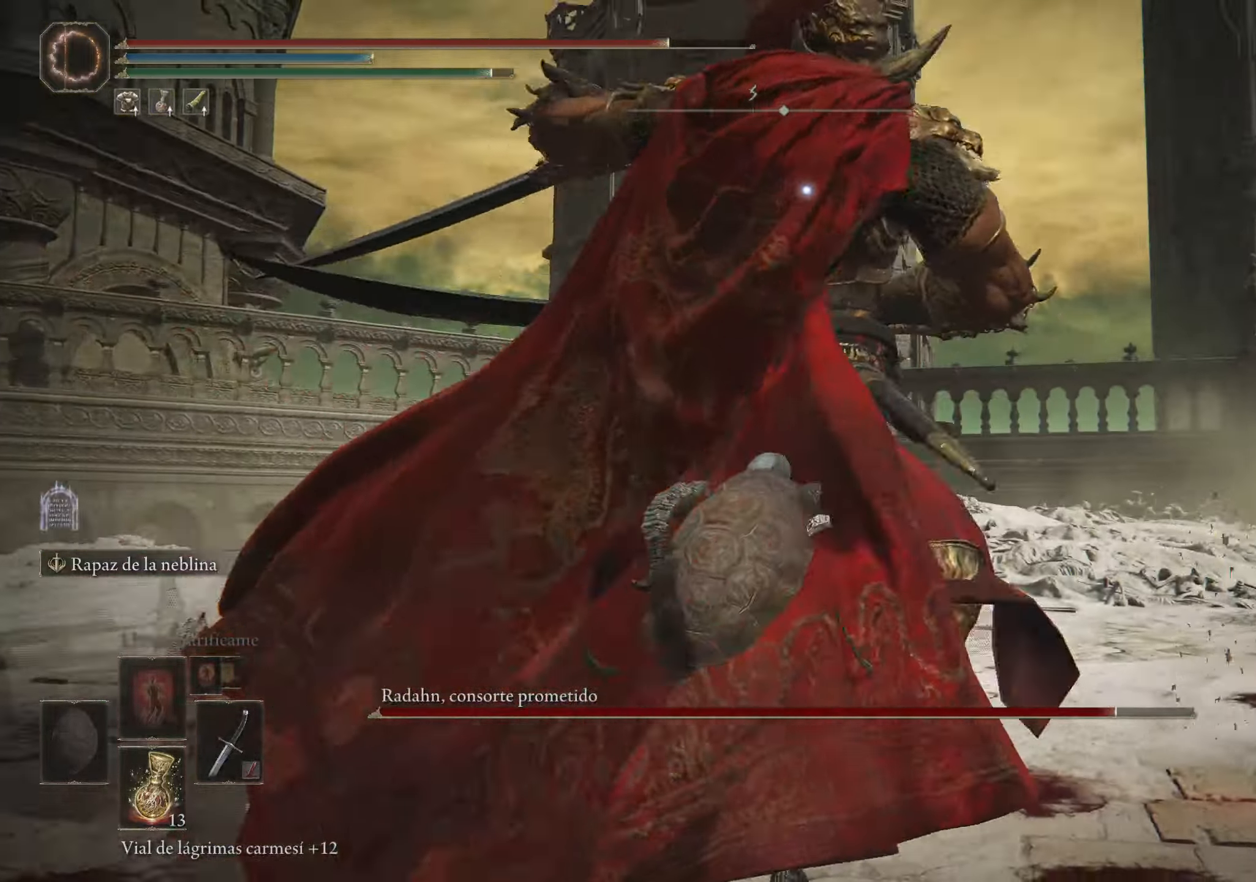
{"keys": ["w"], "mouse": [], "events": []}
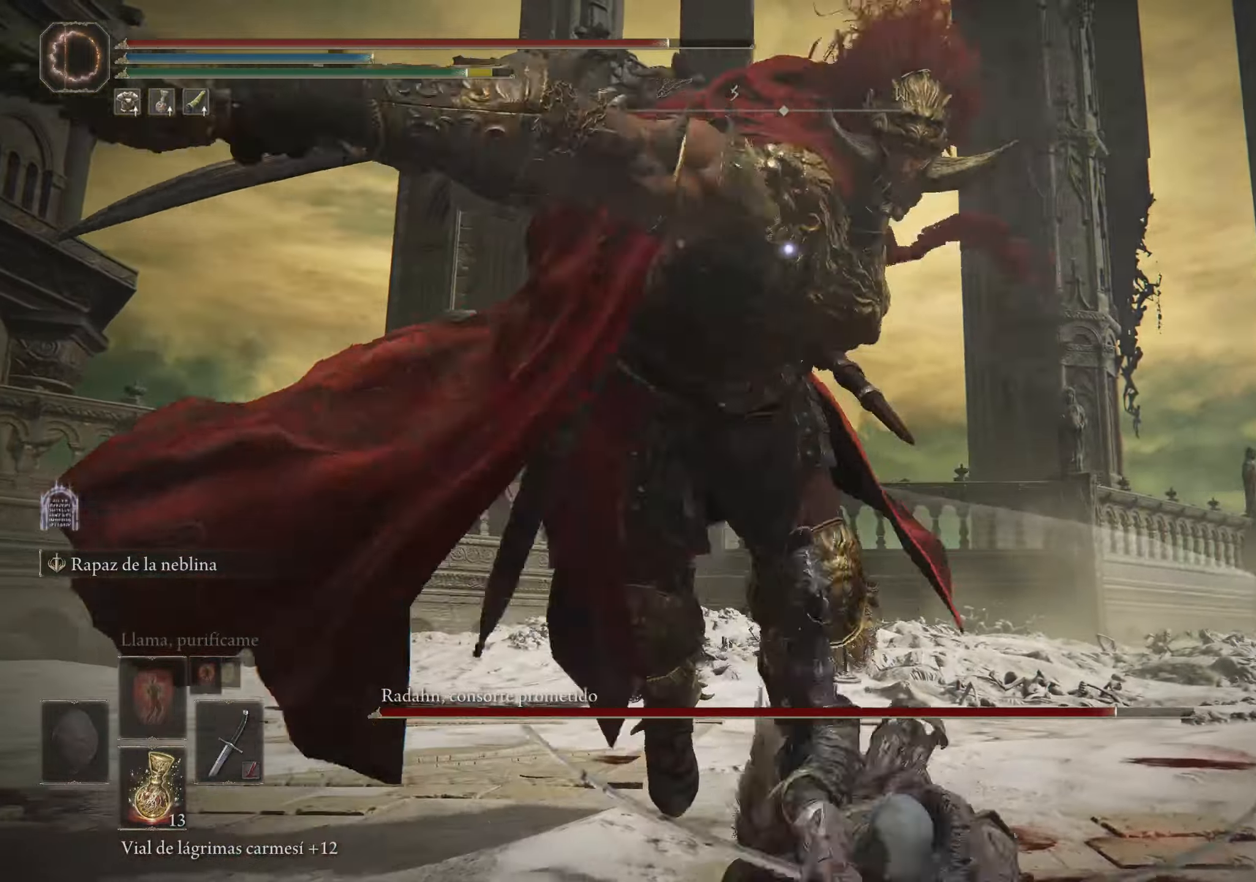
{"keys": ["w"], "mouse": [], "events": [[33, "space", "down"], [183, "space", "up"]]}
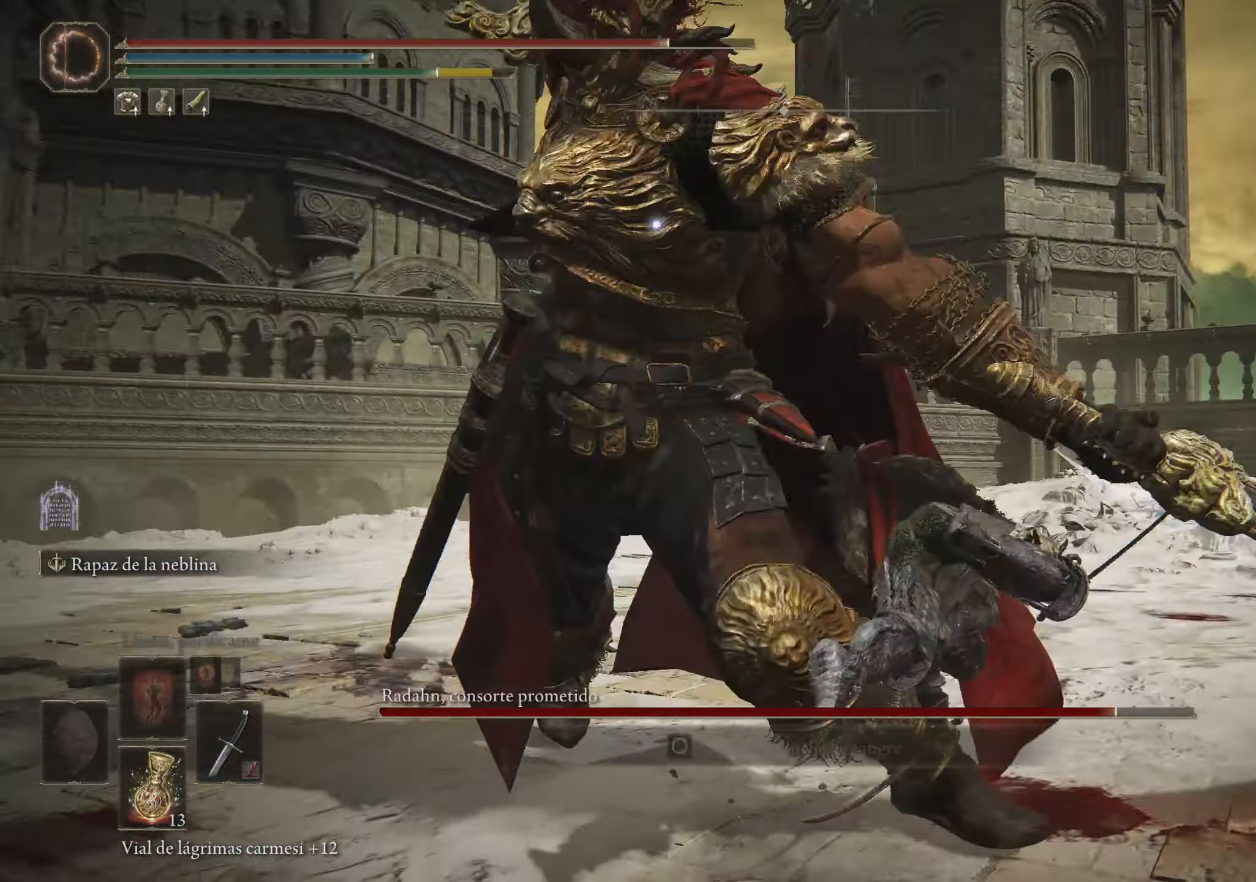
{"keys": [], "mouse": [], "events": [[150, "mouse_left", "down"], [200, "w", "up"], [300, "mouse_left", "up"]]}
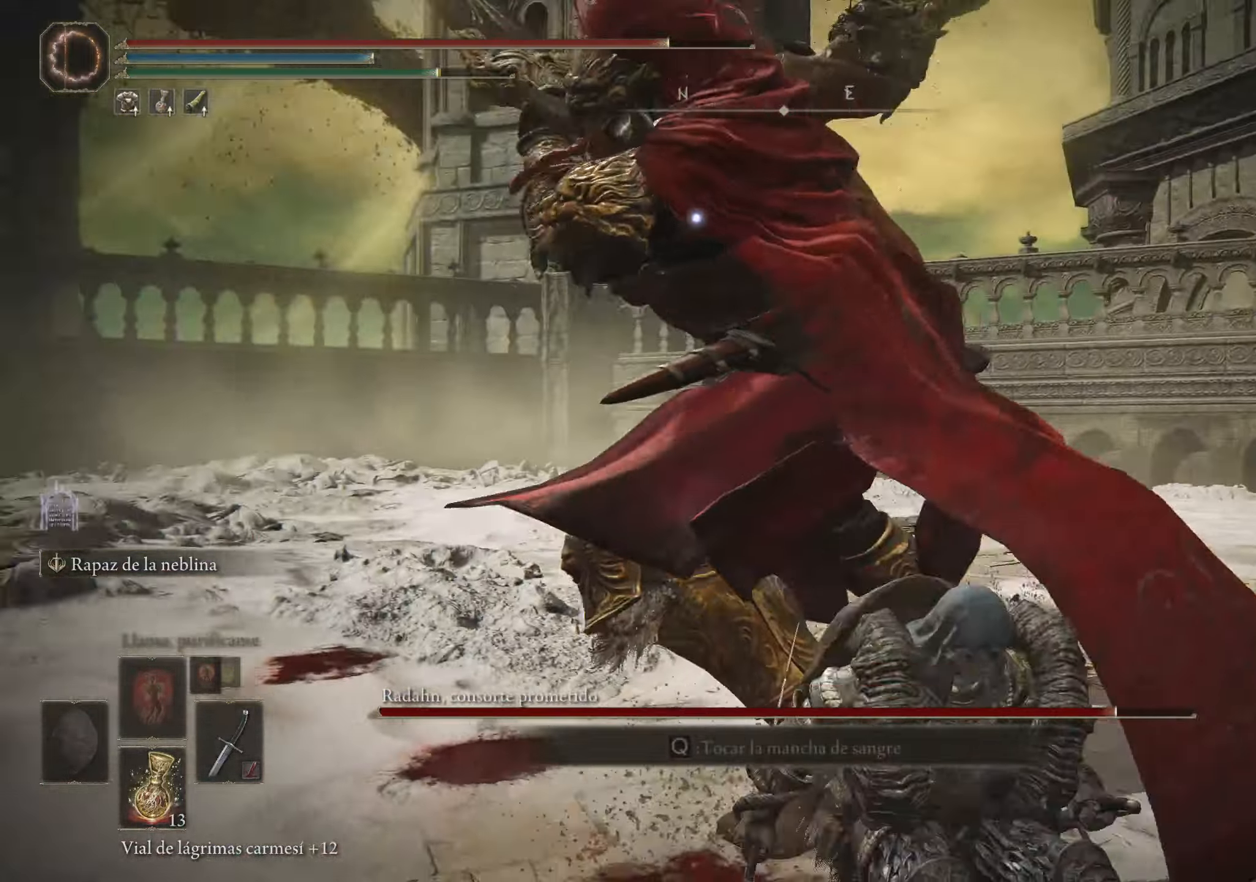
{"keys": [], "mouse": [], "events": []}
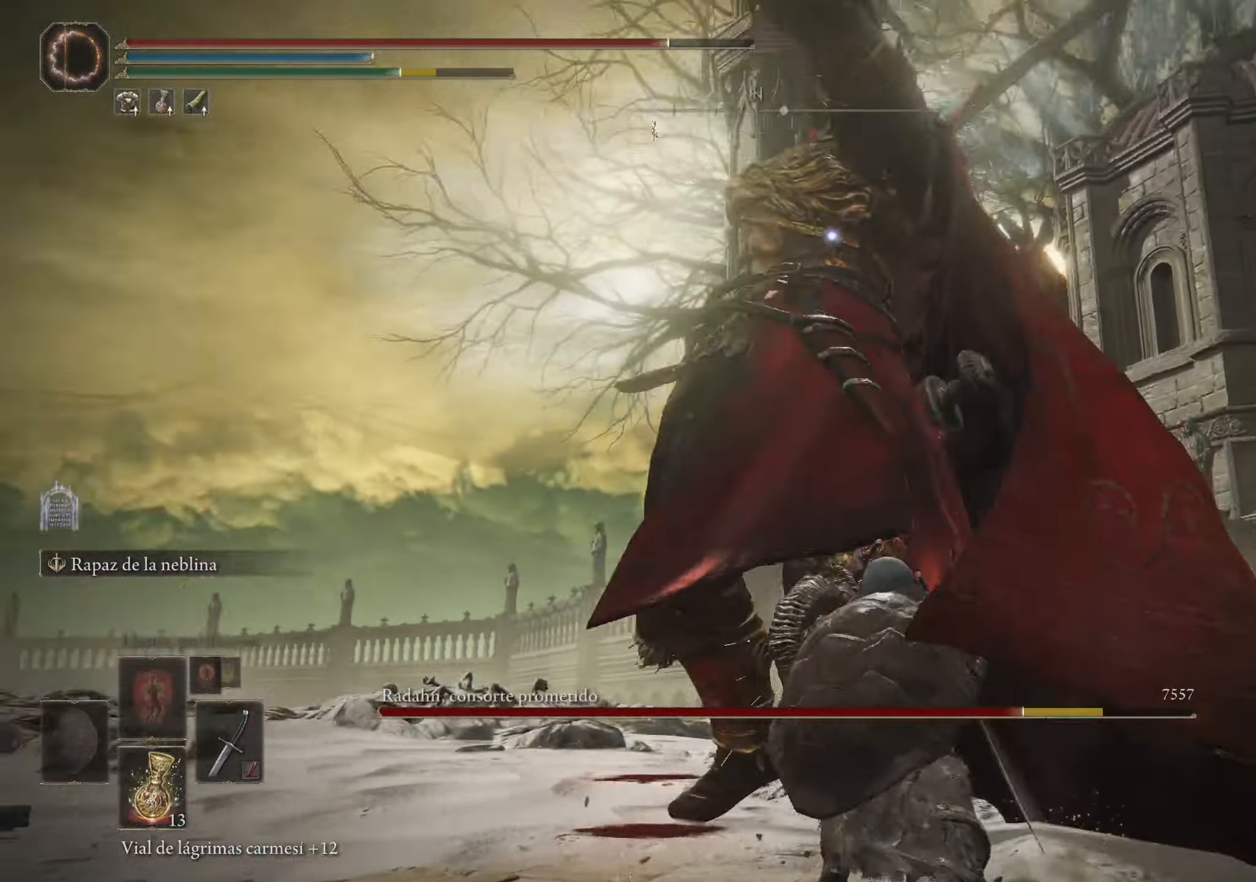
{"keys": ["a"], "mouse": [], "events": [[233, "a", "down"], [233, "space", "down"], [366, "space", "up"]]}